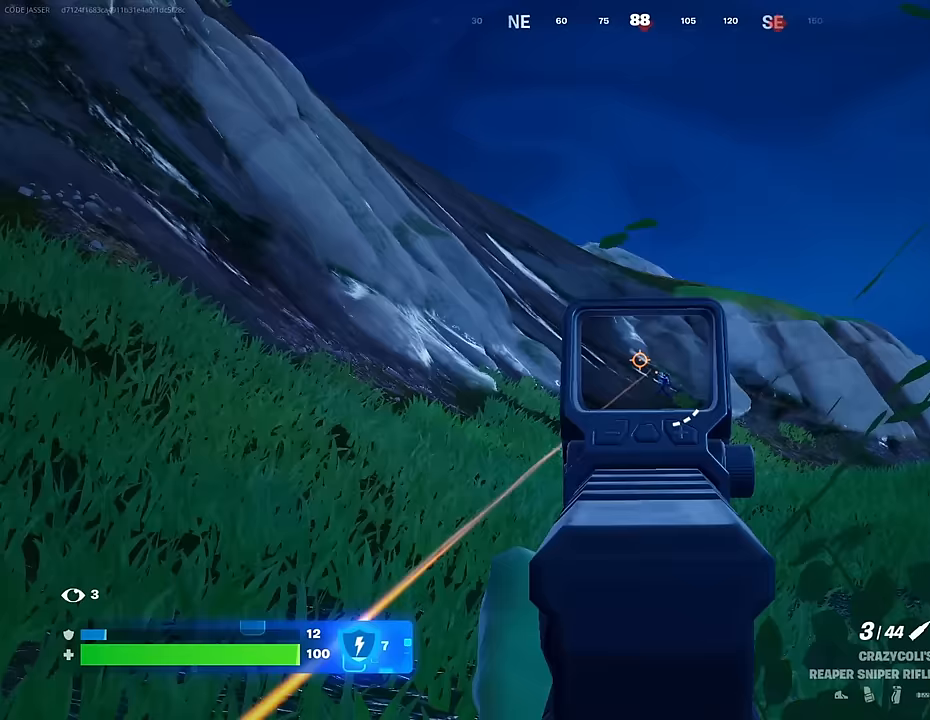
Gameplay with a controller (PlayStation layout); each line is a JSON object with the inputs held at the frame after it. "events" lists button and stick changes between this image and that frame as [ms after this image, input, new state], when the widget could be followed in between.
{"buttons": [], "left_stick": "right", "right_stick": "center", "events": [[117, "right_stick", "right"], [233, "R2", "down"], [233, "right_stick", "down"], [317, "L2", "up"], [333, "R2", "up"], [417, "right_stick", "center"]]}
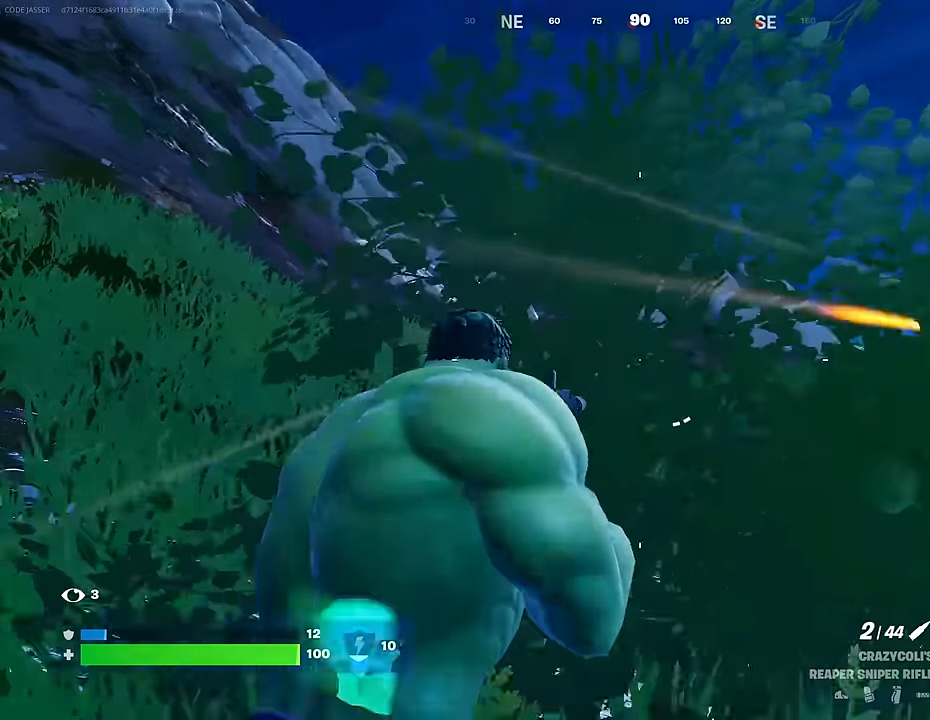
{"buttons": ["CROSS"], "left_stick": "up", "right_stick": "center", "events": [[67, "left_stick", "up-right"], [133, "L3", "down"], [200, "left_stick", "up"], [233, "L3", "up"], [233, "right_stick", "up"], [300, "CROSS", "down"], [300, "right_stick", "center"], [400, "CROSS", "up"], [467, "CROSS", "down"]]}
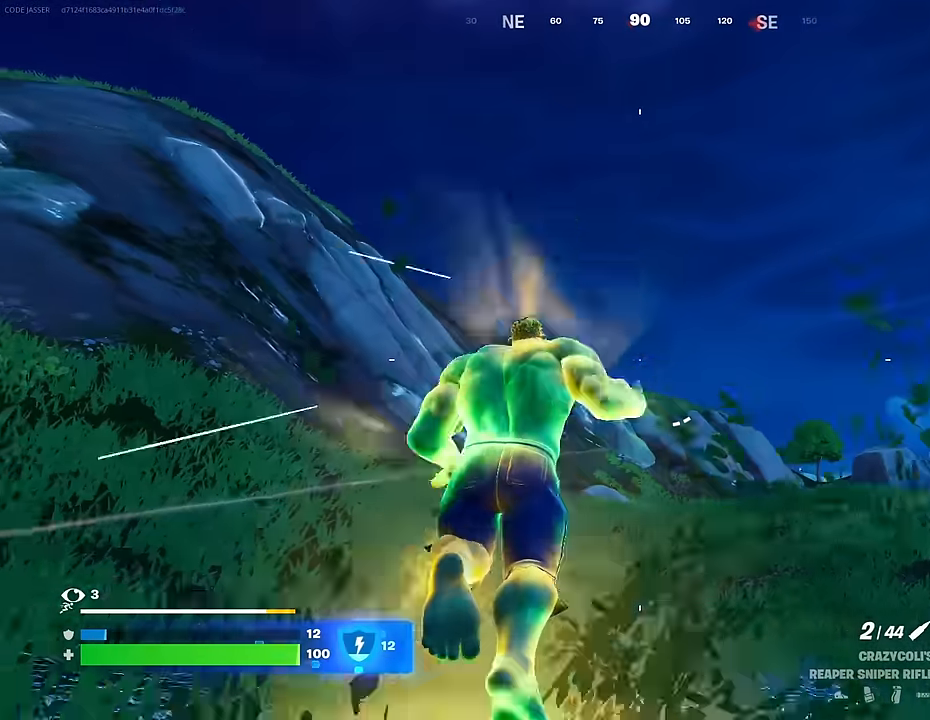
{"buttons": [], "left_stick": "up-left", "right_stick": "center", "events": [[33, "CROSS", "up"], [67, "left_stick", "center"], [100, "R1", "down"], [183, "R1", "up"], [183, "right_stick", "down"], [250, "R1", "down"], [317, "left_stick", "up-left"], [317, "right_stick", "center"], [350, "R1", "up"], [350, "R3", "down"], [450, "R3", "up"]]}
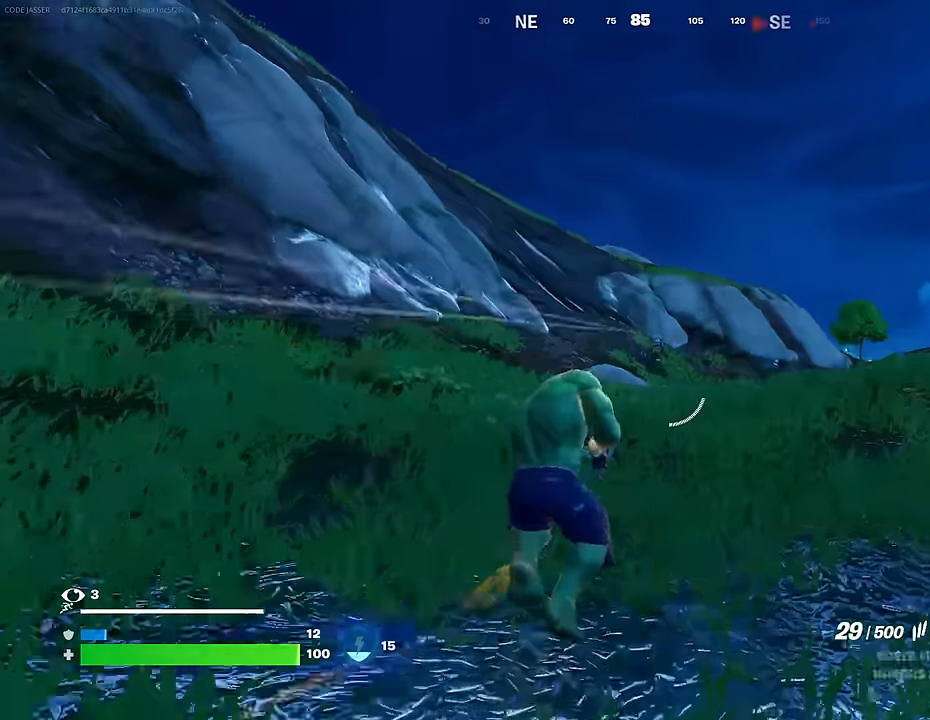
{"buttons": ["L2", "R2", "R3"], "left_stick": "center", "right_stick": "down", "events": [[117, "L2", "down"], [150, "left_stick", "center"], [233, "R3", "down"], [300, "left_stick", "left"], [317, "R3", "up"], [333, "right_stick", "right"], [467, "R3", "down"], [500, "R2", "down"], [500, "left_stick", "center"], [500, "right_stick", "down"]]}
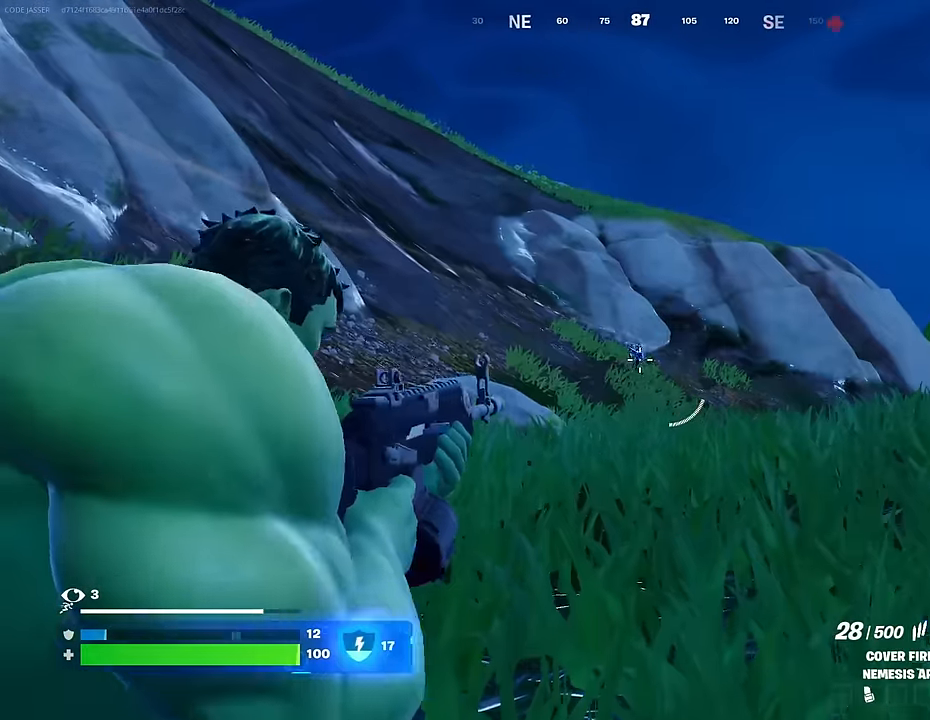
{"buttons": ["L2", "R2"], "left_stick": "center", "right_stick": "down-right", "events": [[100, "right_stick", "center"], [133, "R3", "up"], [233, "right_stick", "down"], [367, "right_stick", "center"], [450, "right_stick", "down-right"]]}
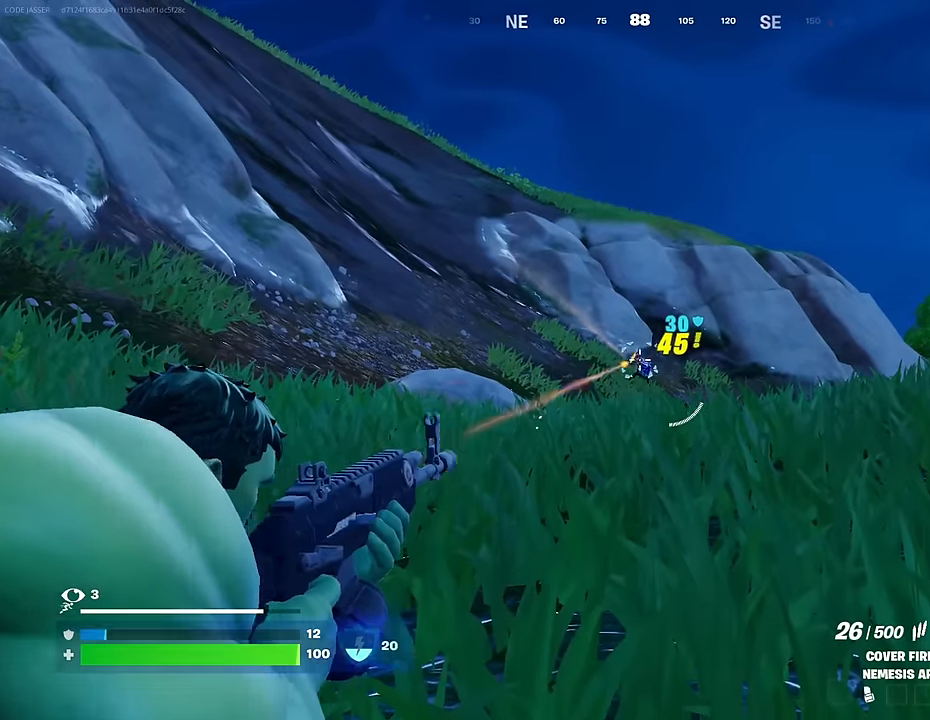
{"buttons": ["L2", "R2"], "left_stick": "center", "right_stick": "down", "events": [[50, "right_stick", "down"], [167, "right_stick", "down-right"], [400, "right_stick", "down"]]}
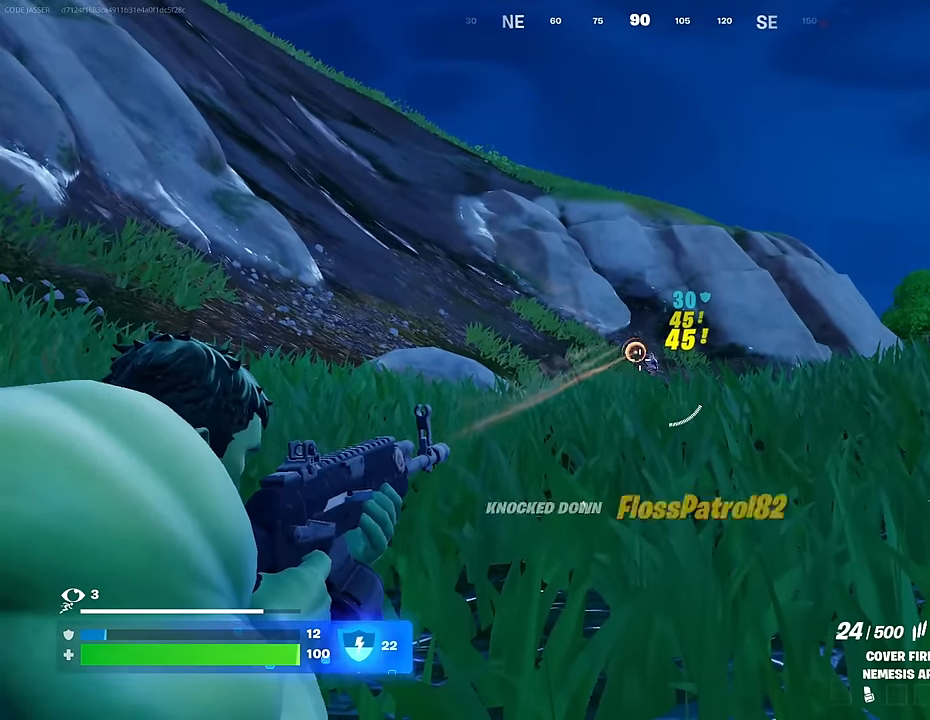
{"buttons": [], "left_stick": "up-right", "right_stick": "down-right", "events": [[50, "right_stick", "down-right"], [167, "left_stick", "up-left"], [200, "L2", "up"], [200, "L3", "down"], [217, "R2", "up"], [283, "L3", "up"], [500, "left_stick", "up-right"]]}
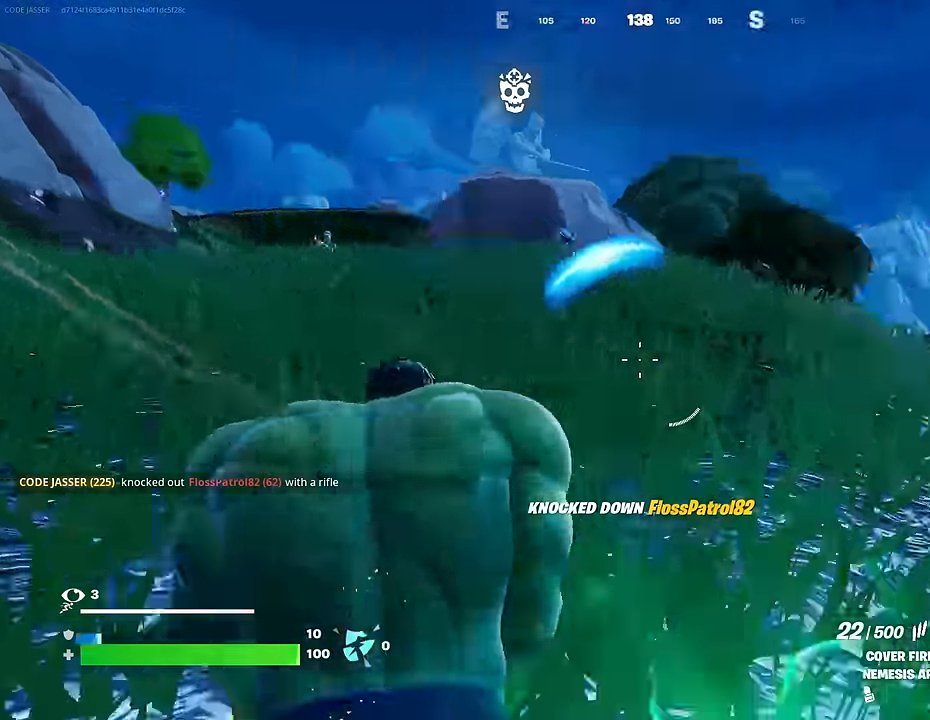
{"buttons": ["R3"], "left_stick": "up-right", "right_stick": "center", "events": [[17, "right_stick", "right"], [183, "right_stick", "center"], [300, "right_stick", "left"], [433, "right_stick", "center"], [500, "R3", "down"]]}
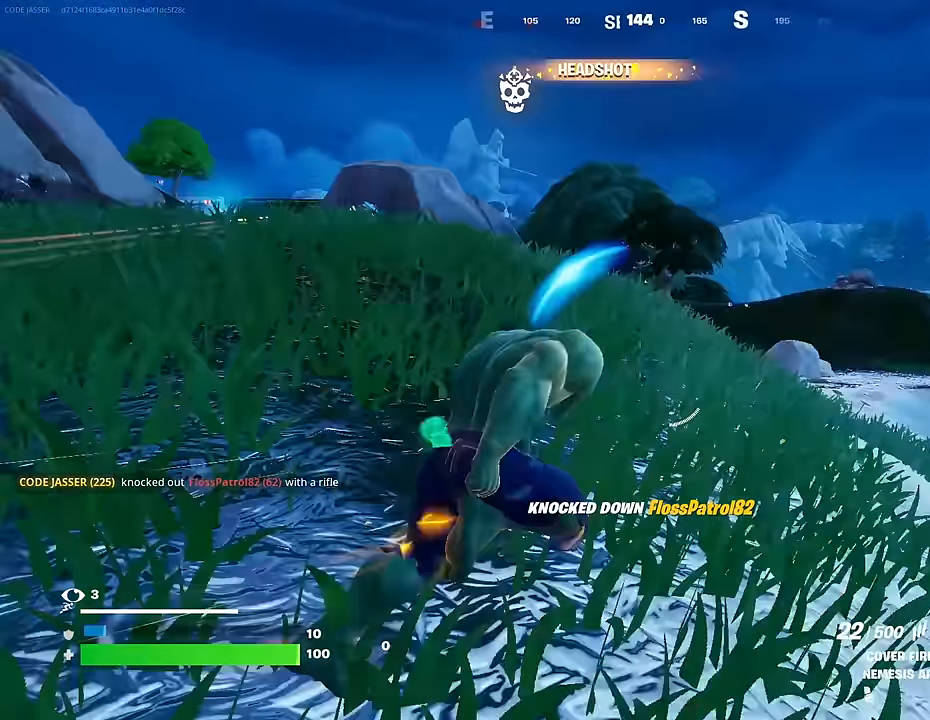
{"buttons": [], "left_stick": "center", "right_stick": "center", "events": [[67, "R3", "up"], [100, "left_stick", "center"]]}
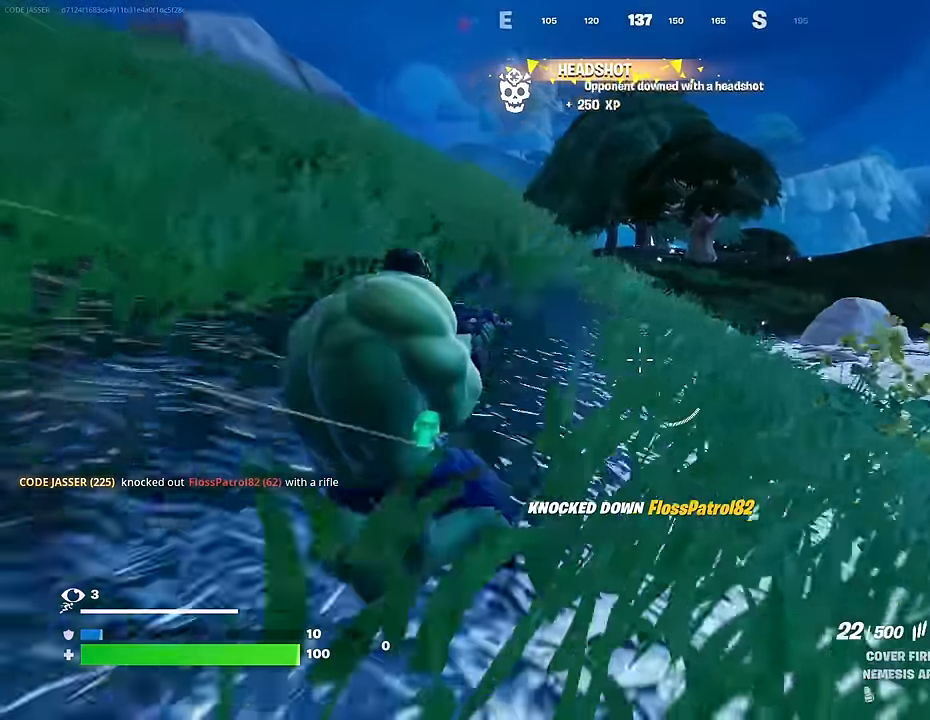
{"buttons": [], "left_stick": "up-right", "right_stick": "center", "events": [[217, "left_stick", "up-right"], [300, "L3", "down"], [400, "L3", "up"]]}
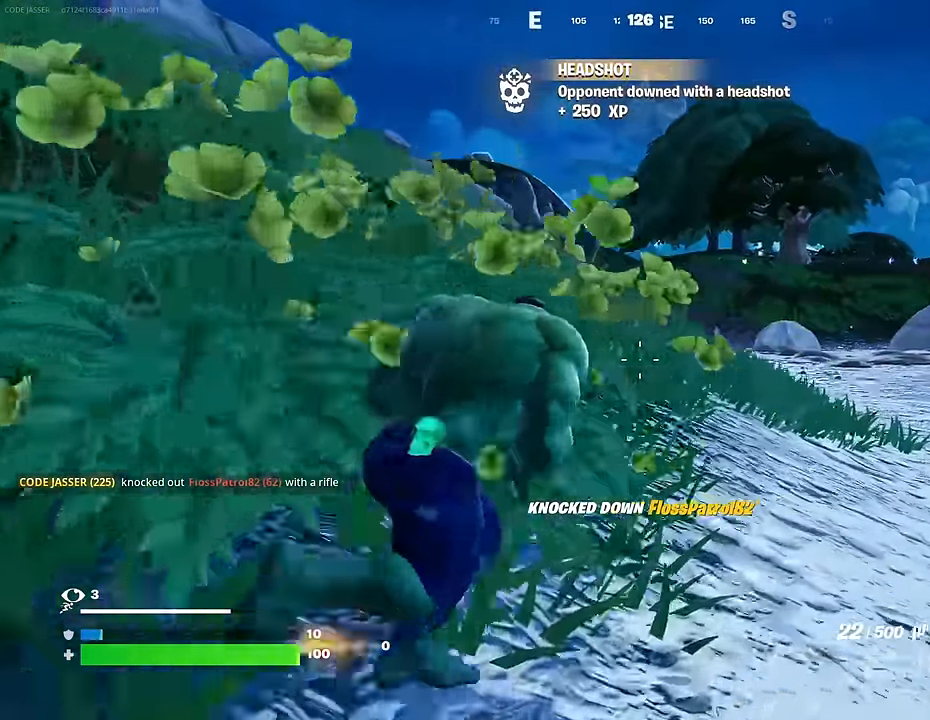
{"buttons": [], "left_stick": "up-right", "right_stick": "center", "events": []}
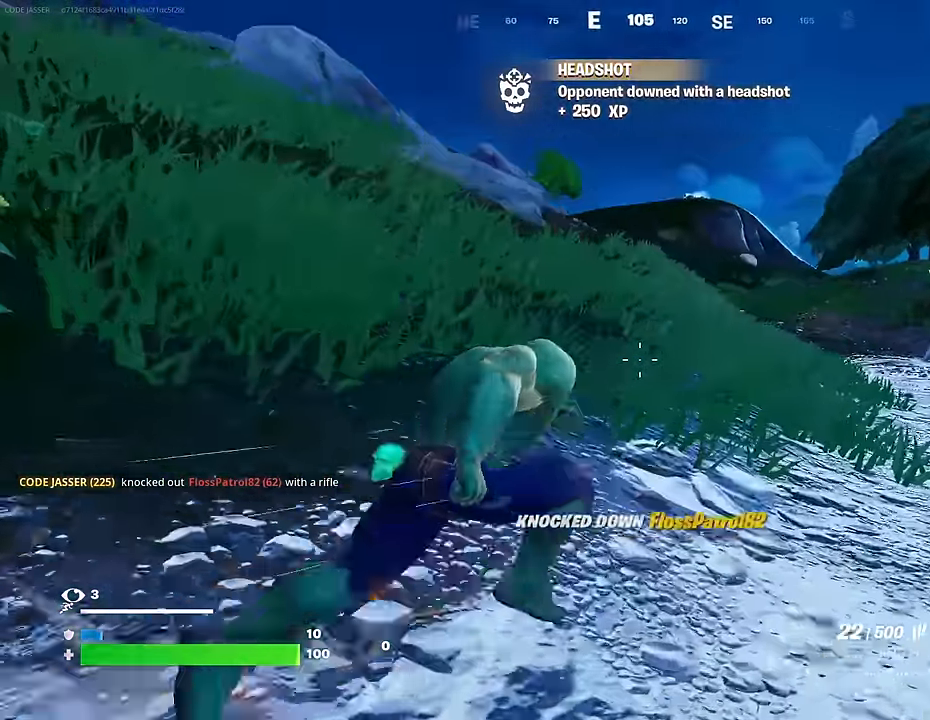
{"buttons": [], "left_stick": "up-left", "right_stick": "left", "events": [[133, "right_stick", "left"], [183, "right_stick", "up-left"], [283, "left_stick", "up-left"], [283, "right_stick", "center"], [317, "CROSS", "down"], [383, "CROSS", "up"], [450, "right_stick", "left"]]}
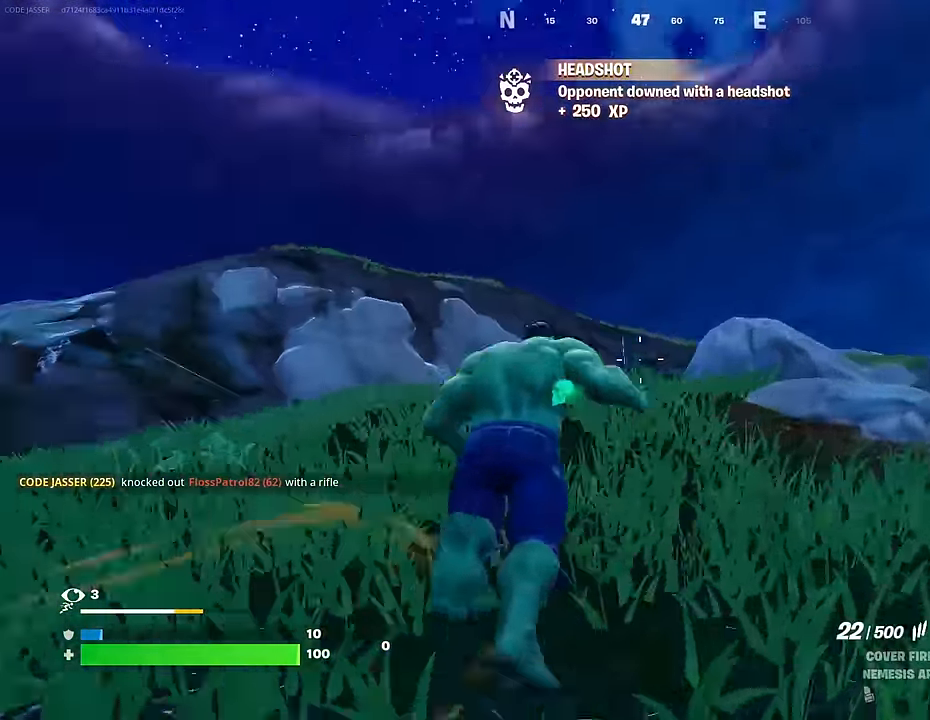
{"buttons": [], "left_stick": "center", "right_stick": "center", "events": [[67, "CROSS", "down"], [67, "right_stick", "center"], [133, "CROSS", "up"], [233, "right_stick", "down-right"], [350, "L1", "down"], [417, "L1", "up"], [417, "right_stick", "center"], [450, "left_stick", "center"]]}
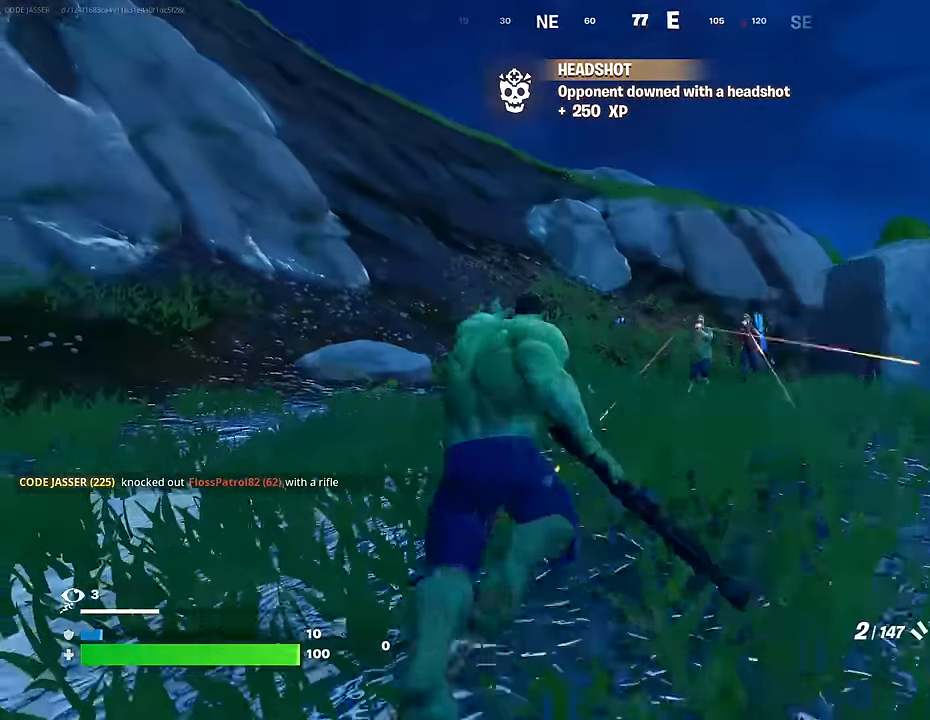
{"buttons": ["L2"], "left_stick": "right", "right_stick": "center", "events": [[100, "right_stick", "right"], [183, "L2", "down"], [217, "right_stick", "center"], [383, "right_stick", "up-left"], [400, "left_stick", "right"], [500, "right_stick", "center"]]}
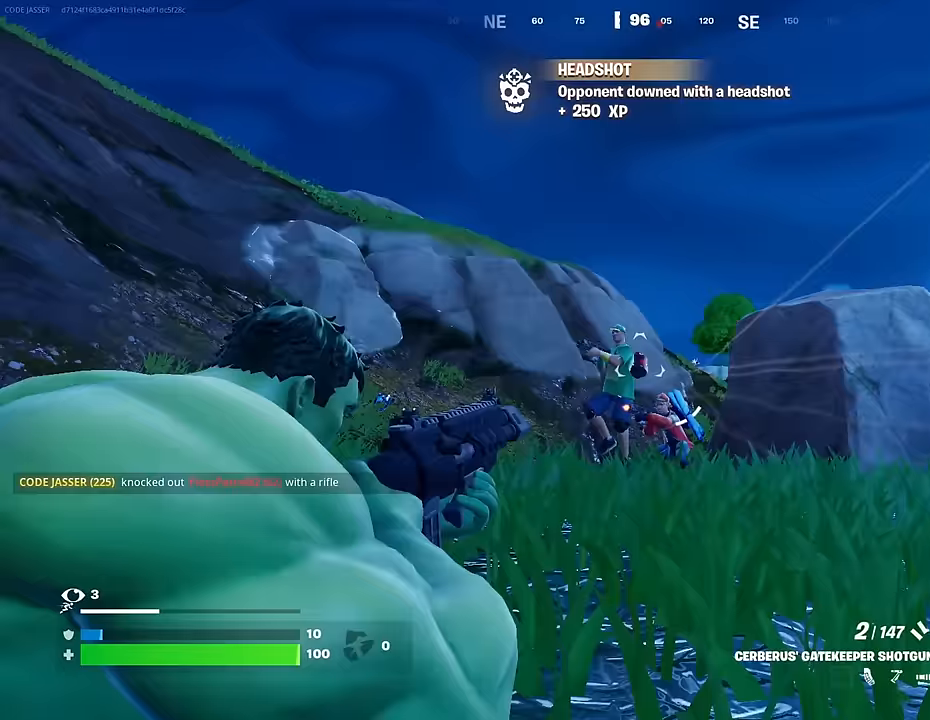
{"buttons": [], "left_stick": "right", "right_stick": "down-left", "events": [[33, "right_stick", "up-right"], [67, "R2", "down"], [83, "L2", "up"], [167, "R2", "up"], [167, "right_stick", "down"], [233, "R1", "down"], [283, "right_stick", "center"], [333, "CROSS", "down"], [333, "R1", "up"], [417, "CROSS", "up"], [417, "right_stick", "down-left"]]}
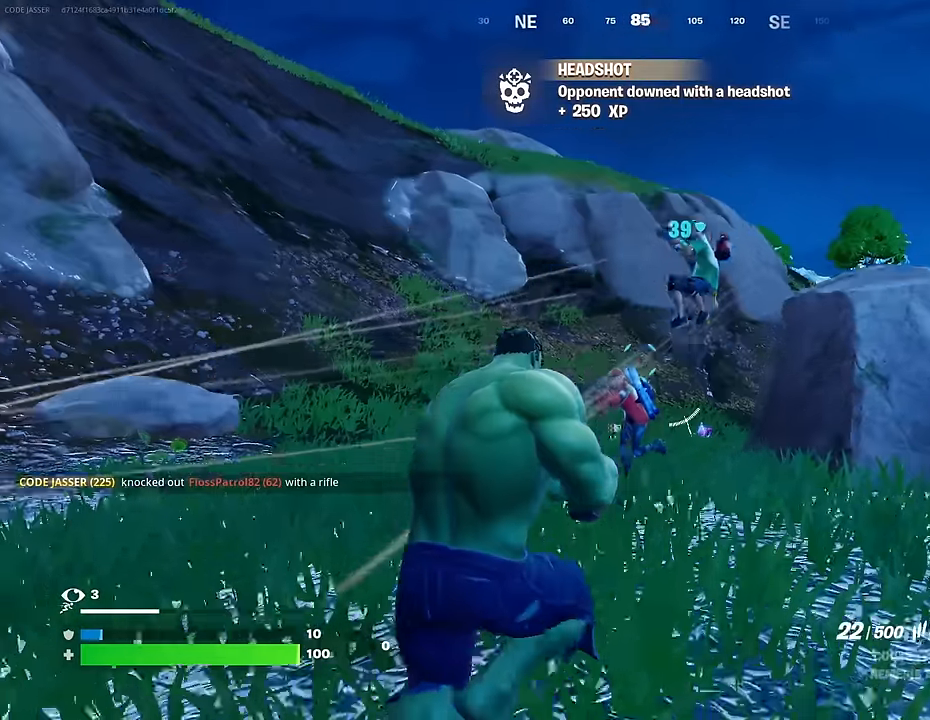
{"buttons": ["R2"], "left_stick": "right", "right_stick": "center", "events": [[33, "right_stick", "center"], [183, "right_stick", "down-right"], [233, "R2", "down"], [317, "right_stick", "center"], [400, "right_stick", "up"], [500, "right_stick", "center"]]}
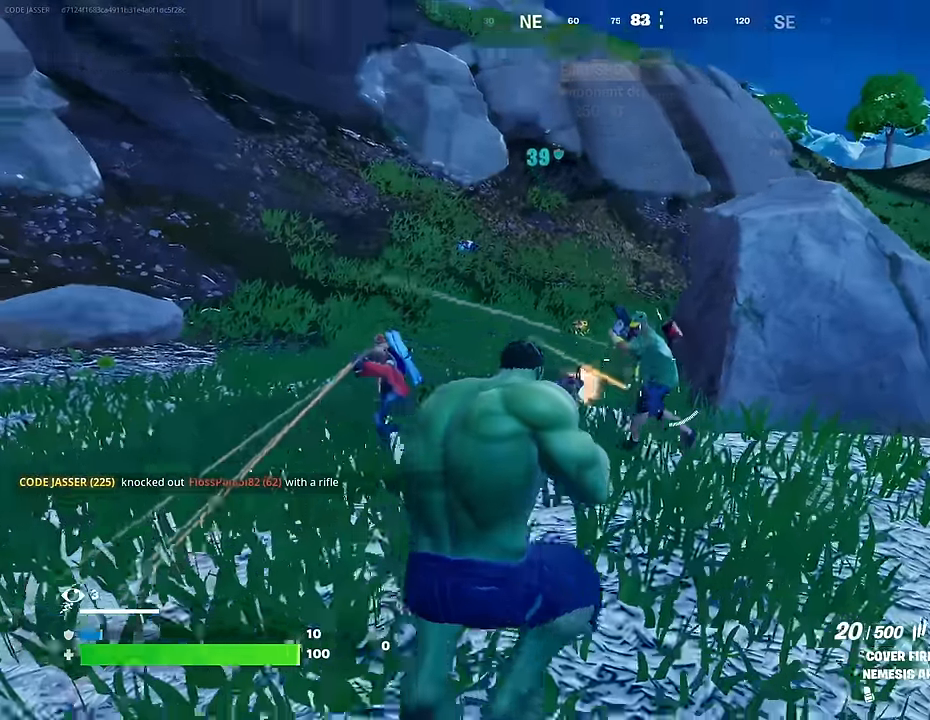
{"buttons": ["L2", "R2"], "left_stick": "right", "right_stick": "up-right", "events": [[17, "R3", "down"], [100, "R3", "up"], [100, "right_stick", "up"], [200, "right_stick", "center"], [317, "L2", "down"], [400, "right_stick", "up-right"]]}
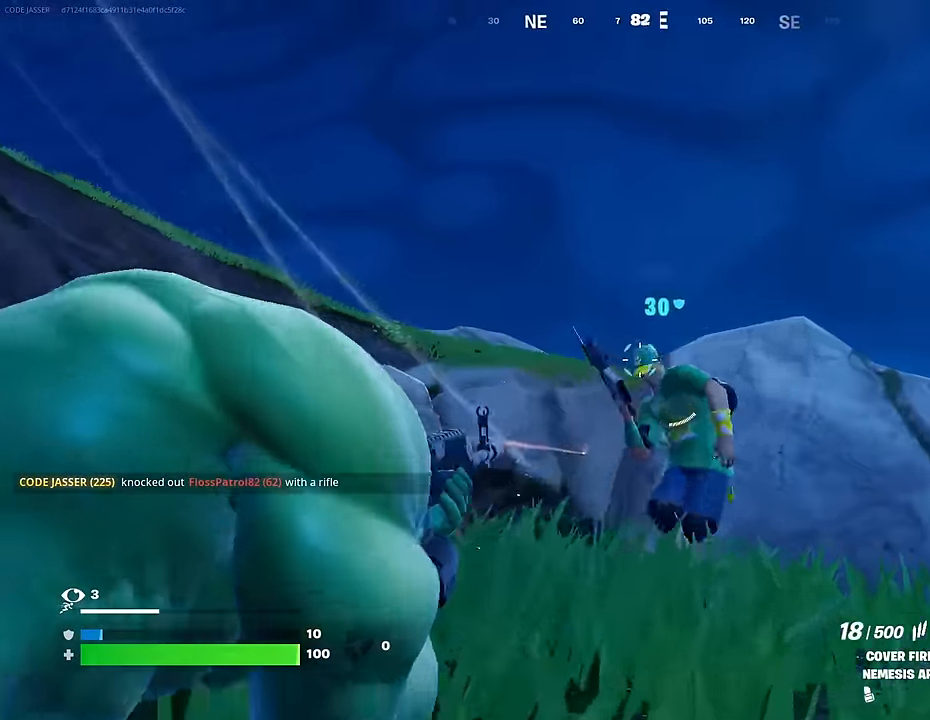
{"buttons": ["R2", "R3"], "left_stick": "right", "right_stick": "up", "events": [[33, "right_stick", "down-right"], [183, "right_stick", "up-right"], [317, "L2", "up"], [317, "right_stick", "up"], [500, "R3", "down"]]}
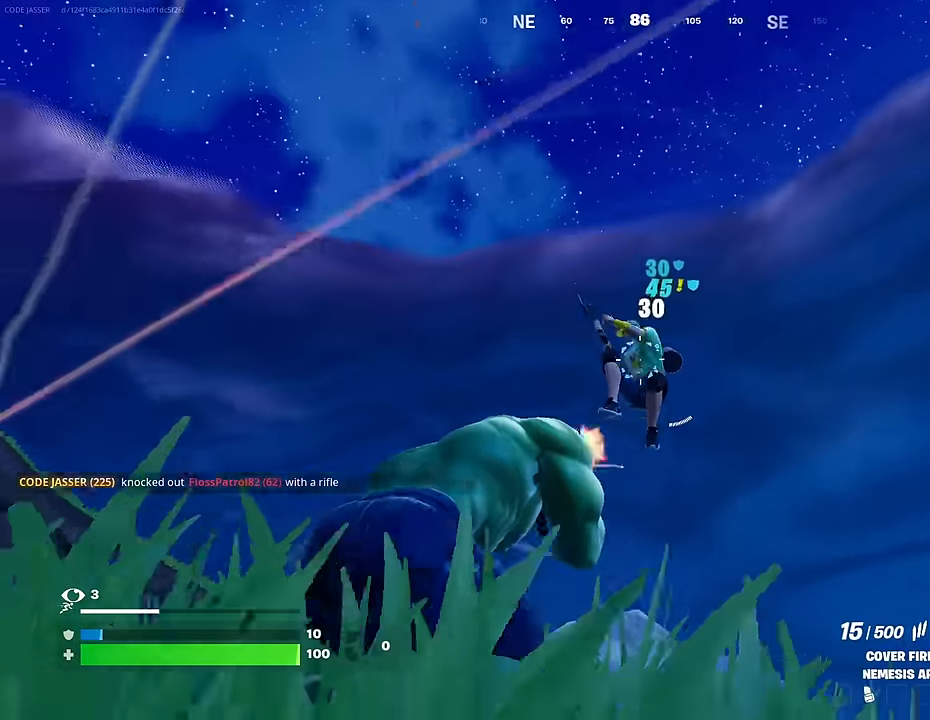
{"buttons": ["CROSS"], "left_stick": "up-right", "right_stick": "center", "events": [[33, "right_stick", "center"], [50, "left_stick", "up-right"], [117, "R3", "up"], [283, "right_stick", "down"], [383, "L3", "down"], [433, "right_stick", "up-left"], [483, "CROSS", "down"], [483, "L3", "up"], [483, "right_stick", "center"], [500, "R2", "up"]]}
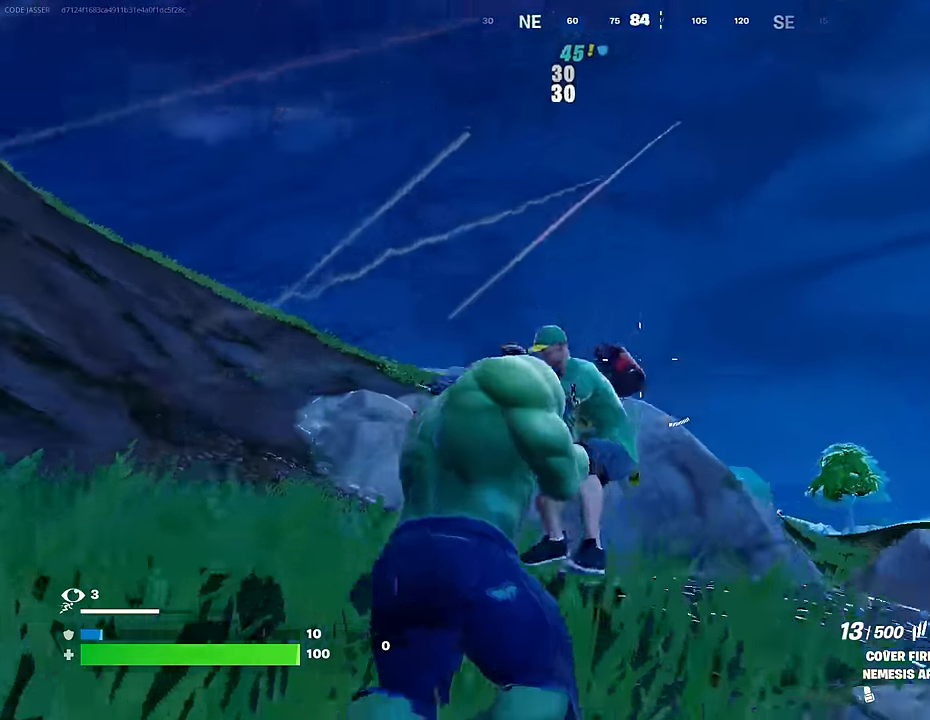
{"buttons": [], "left_stick": "down-right", "right_stick": "left", "events": [[83, "CROSS", "up"], [150, "right_stick", "left"], [283, "CROSS", "down"], [317, "right_stick", "center"], [383, "CROSS", "up"], [400, "right_stick", "down-left"], [450, "left_stick", "down-right"], [500, "right_stick", "left"]]}
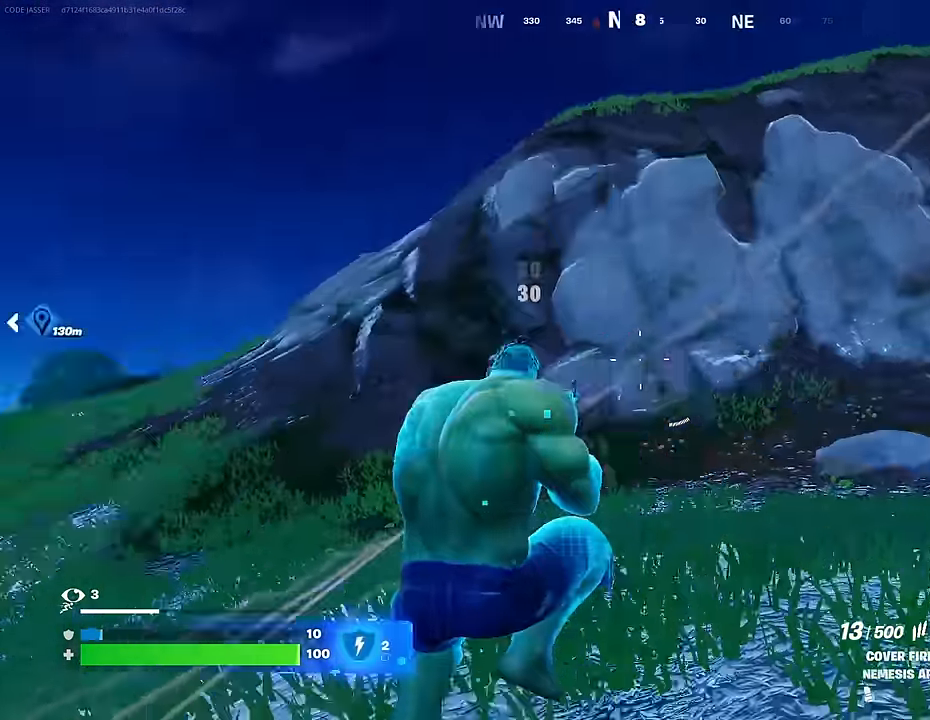
{"buttons": [], "left_stick": "left", "right_stick": "left", "events": [[100, "left_stick", "down-left"], [117, "right_stick", "down-left"], [267, "right_stick", "center"], [400, "right_stick", "left"], [417, "left_stick", "left"]]}
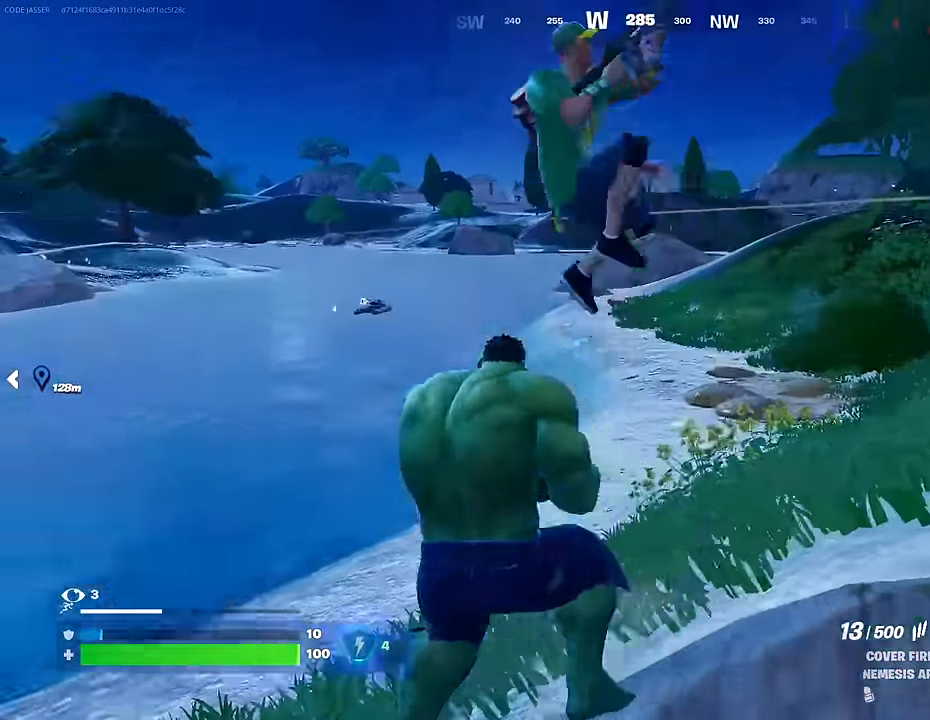
{"buttons": ["R2"], "left_stick": "left", "right_stick": "down", "events": [[17, "right_stick", "up"], [50, "R2", "down"], [167, "right_stick", "up-left"], [317, "right_stick", "down-right"], [417, "right_stick", "down"]]}
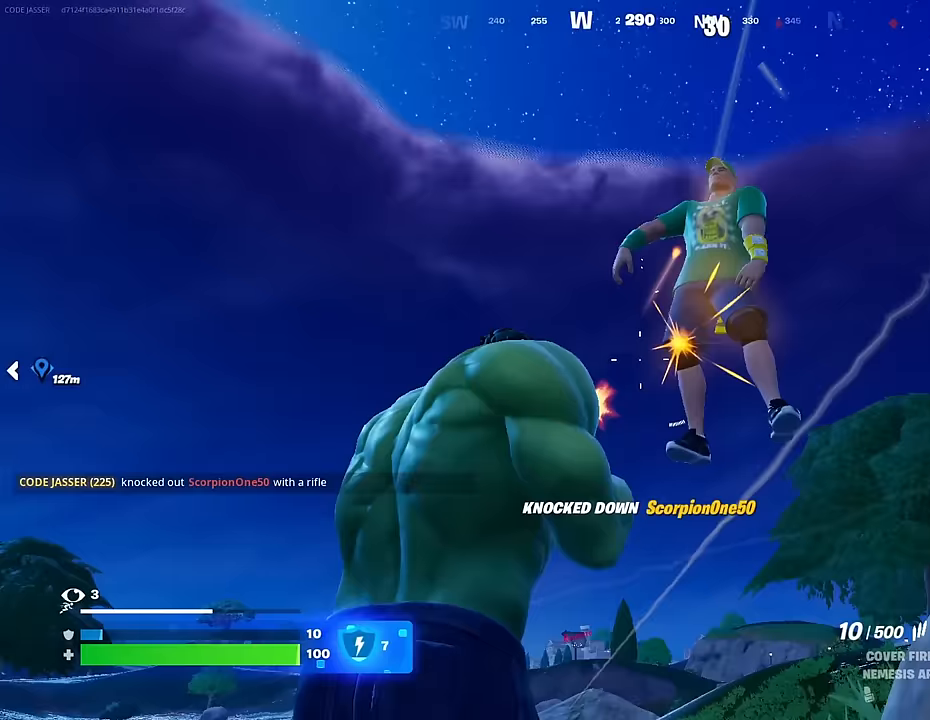
{"buttons": [], "left_stick": "up", "right_stick": "down-right", "events": [[33, "left_stick", "up-left"], [83, "L3", "down"], [83, "right_stick", "left"], [133, "R2", "up"], [150, "CROSS", "down"], [150, "L3", "up"], [150, "left_stick", "up"], [167, "right_stick", "center"], [233, "CROSS", "up"], [317, "CROSS", "down"], [400, "CROSS", "up"], [500, "right_stick", "down-right"]]}
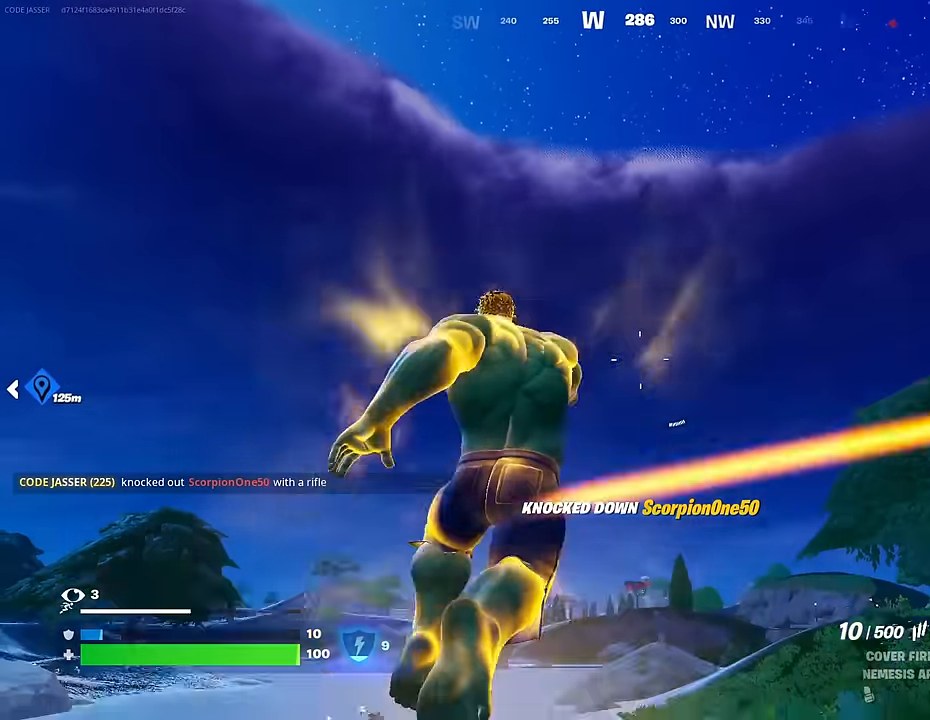
{"buttons": [], "left_stick": "up", "right_stick": "right", "events": [[33, "L1", "down"], [100, "L1", "up"], [100, "right_stick", "center"], [150, "L1", "down"], [217, "L1", "up"], [217, "R3", "down"], [300, "R3", "up"], [467, "right_stick", "right"]]}
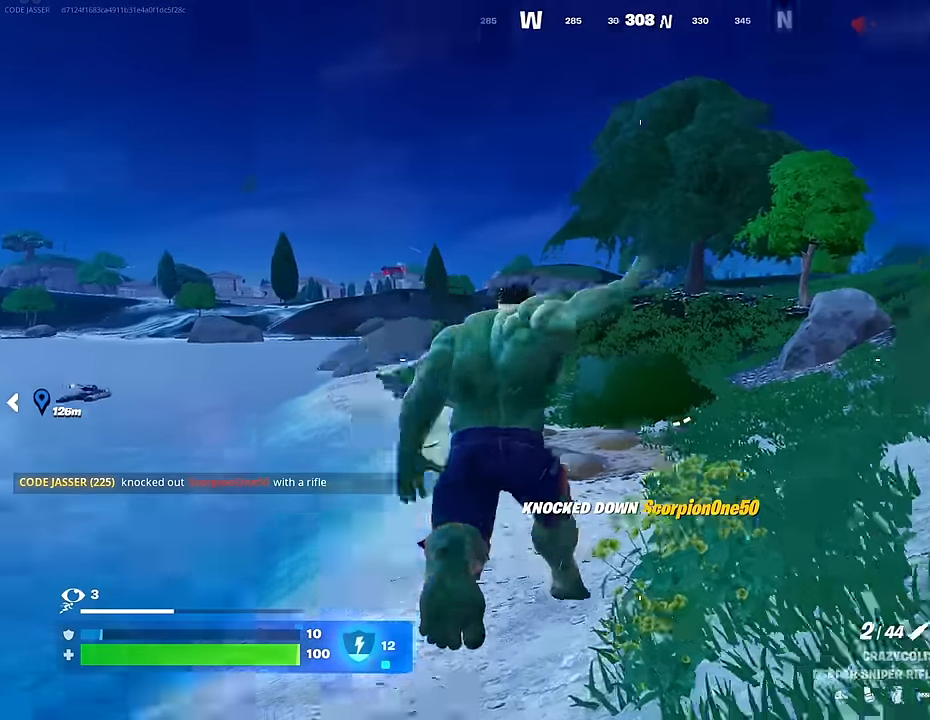
{"buttons": [], "left_stick": "center", "right_stick": "up", "events": [[100, "left_stick", "center"], [300, "right_stick", "center"], [500, "right_stick", "up"]]}
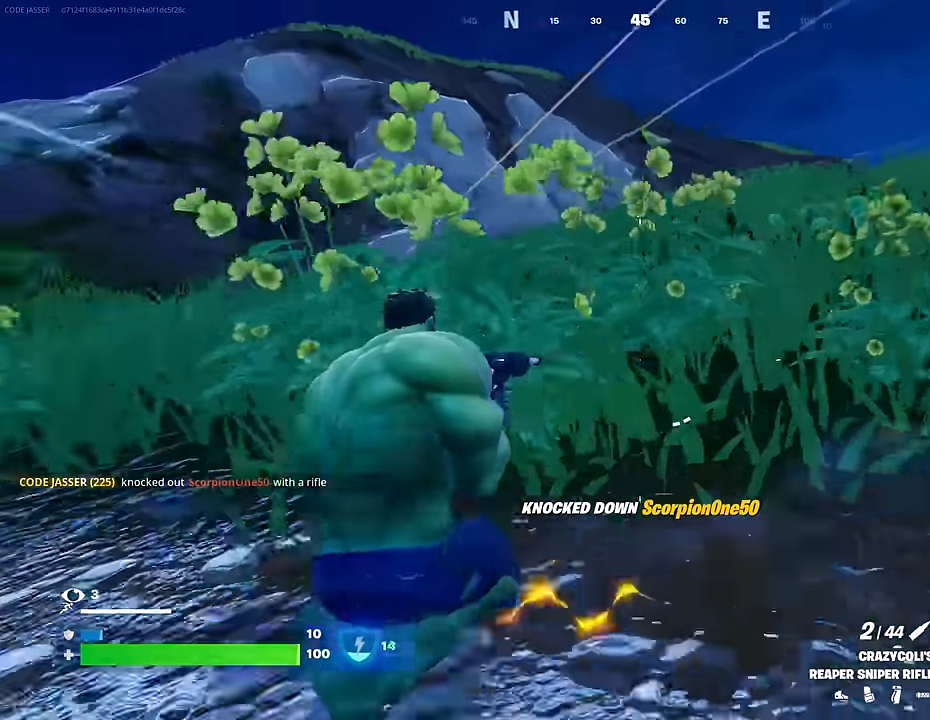
{"buttons": [], "left_stick": "center", "right_stick": "center", "events": [[67, "right_stick", "center"], [217, "right_stick", "left"], [283, "right_stick", "center"]]}
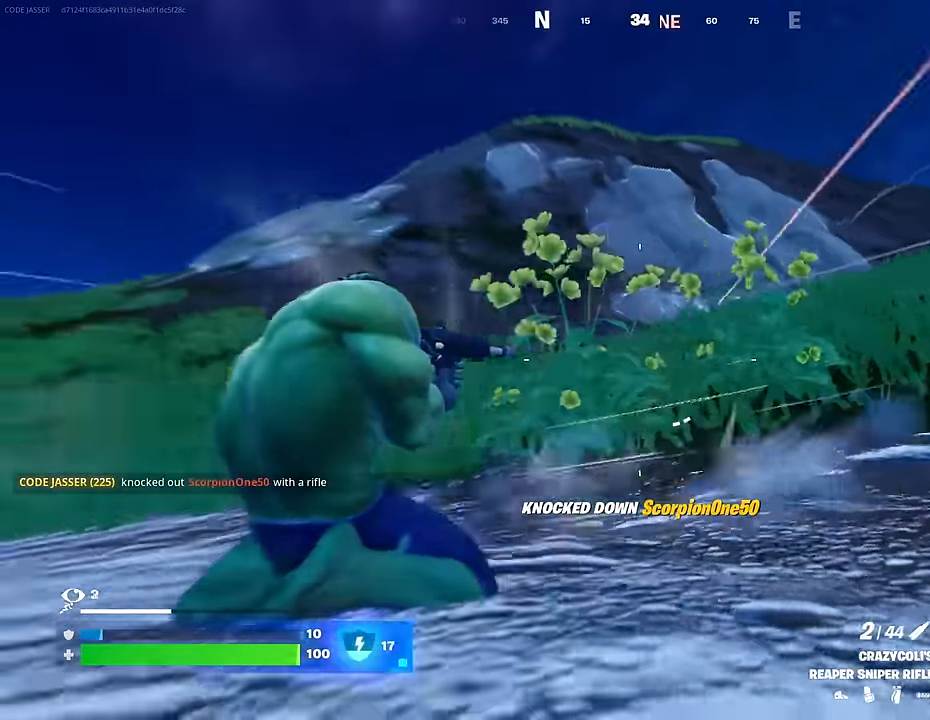
{"buttons": ["L2", "R3"], "left_stick": "center", "right_stick": "center", "events": [[300, "right_stick", "right"], [383, "L2", "down"], [433, "R3", "down"], [450, "right_stick", "center"]]}
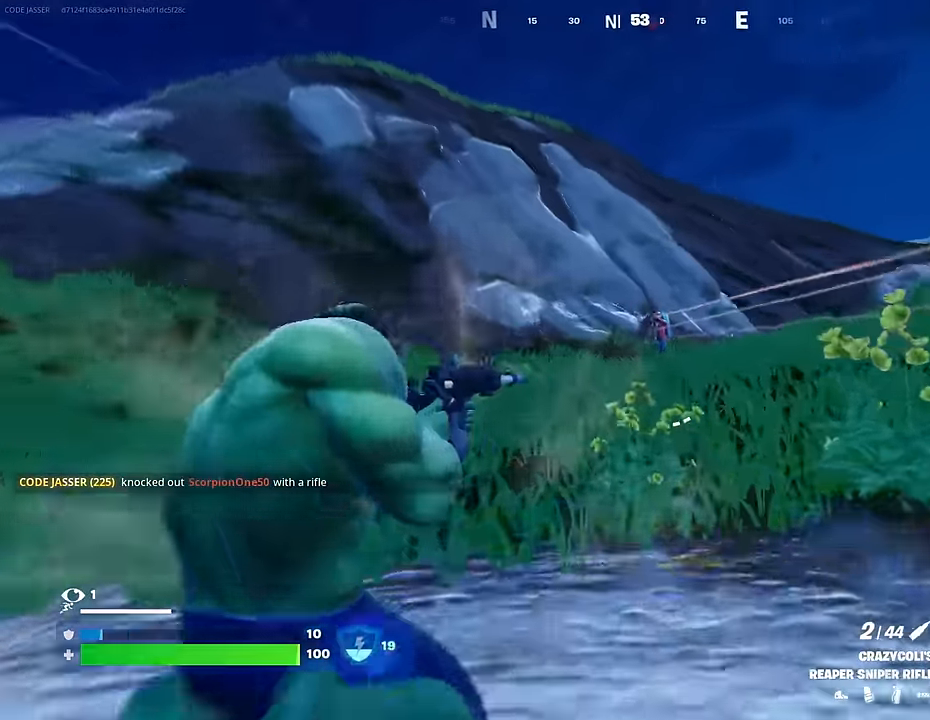
{"buttons": ["L2"], "left_stick": "center", "right_stick": "center", "events": [[17, "R3", "up"], [50, "right_stick", "up-right"], [433, "right_stick", "center"]]}
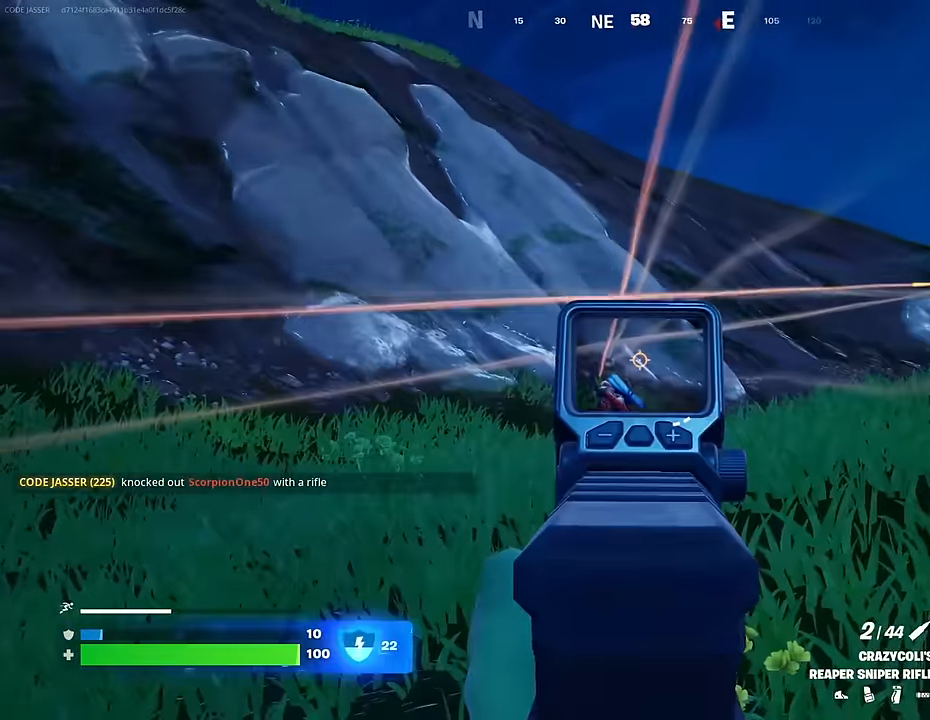
{"buttons": [], "left_stick": "up-right", "right_stick": "right", "events": [[67, "left_stick", "up-left"], [100, "right_stick", "down-left"], [200, "R2", "down"], [233, "L2", "up"], [250, "L3", "down"], [300, "R2", "up"], [300, "right_stick", "right"], [333, "L3", "up"], [383, "left_stick", "up-right"]]}
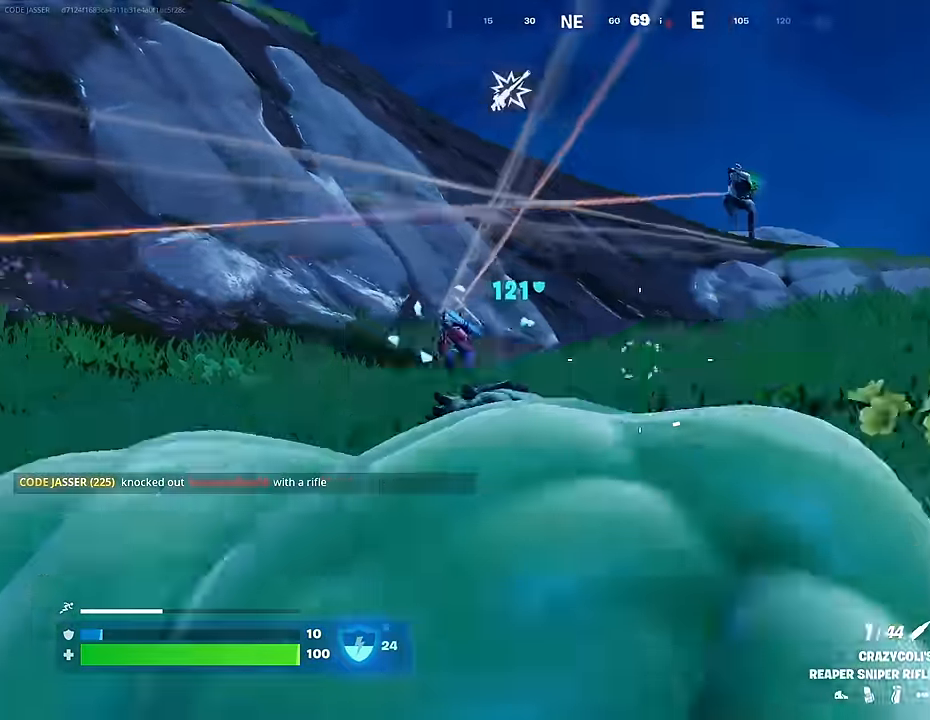
{"buttons": [], "left_stick": "up", "right_stick": "center", "events": [[33, "right_stick", "up-right"], [117, "CROSS", "down"], [217, "CROSS", "up"], [283, "right_stick", "center"], [333, "CROSS", "down"], [367, "left_stick", "up"], [450, "CROSS", "up"]]}